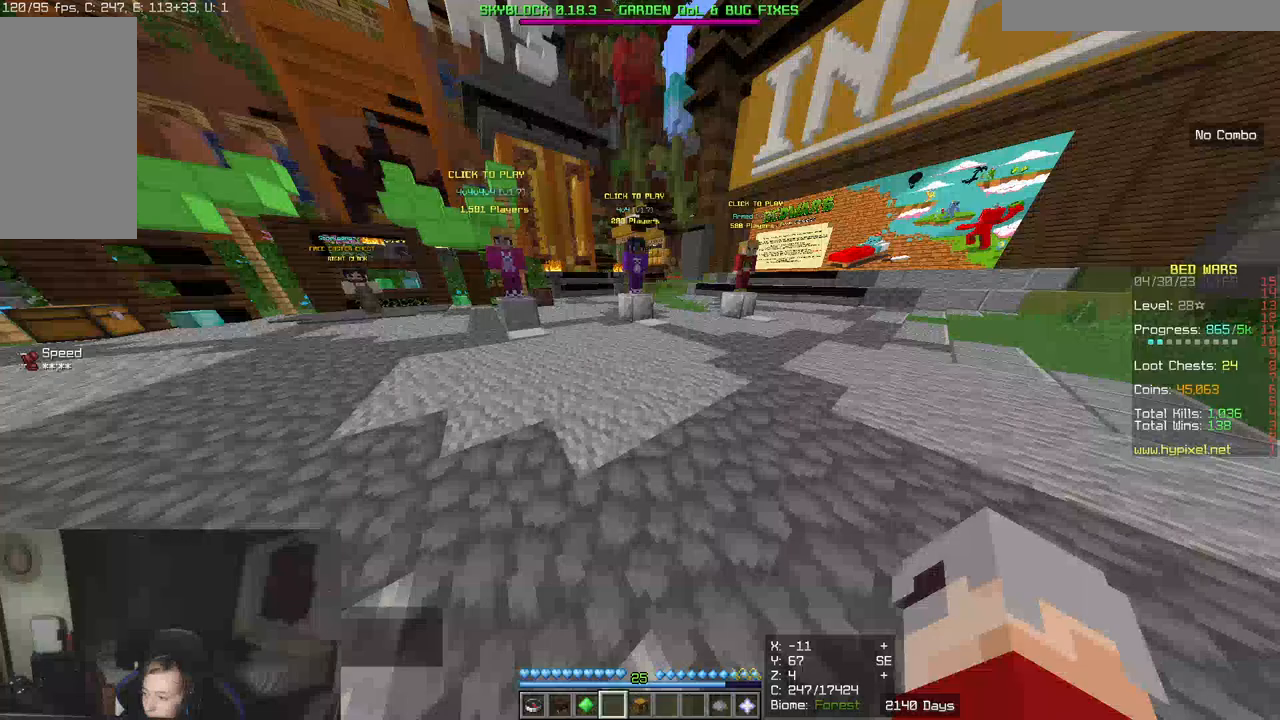
Gameplay with keyboard and mouse; each line is a JSON object with the keys and mouse buttons held at the frame after it. "events" lists presses ("down") and releases ("up") of "a", "d", "s", "w", "mouse_left" and "mouse_right" between this image and that frame as [ms after this image, input, new state], when the widget could be followed in between. "mouse_left", "mouse_right" = the "left", "right" buttons of the "mouse" list. No other keys are recorded. Fast repeated clicks can show as one long hold. Mouse movement is not recorded.
{"keys": [], "mouse": [], "events": []}
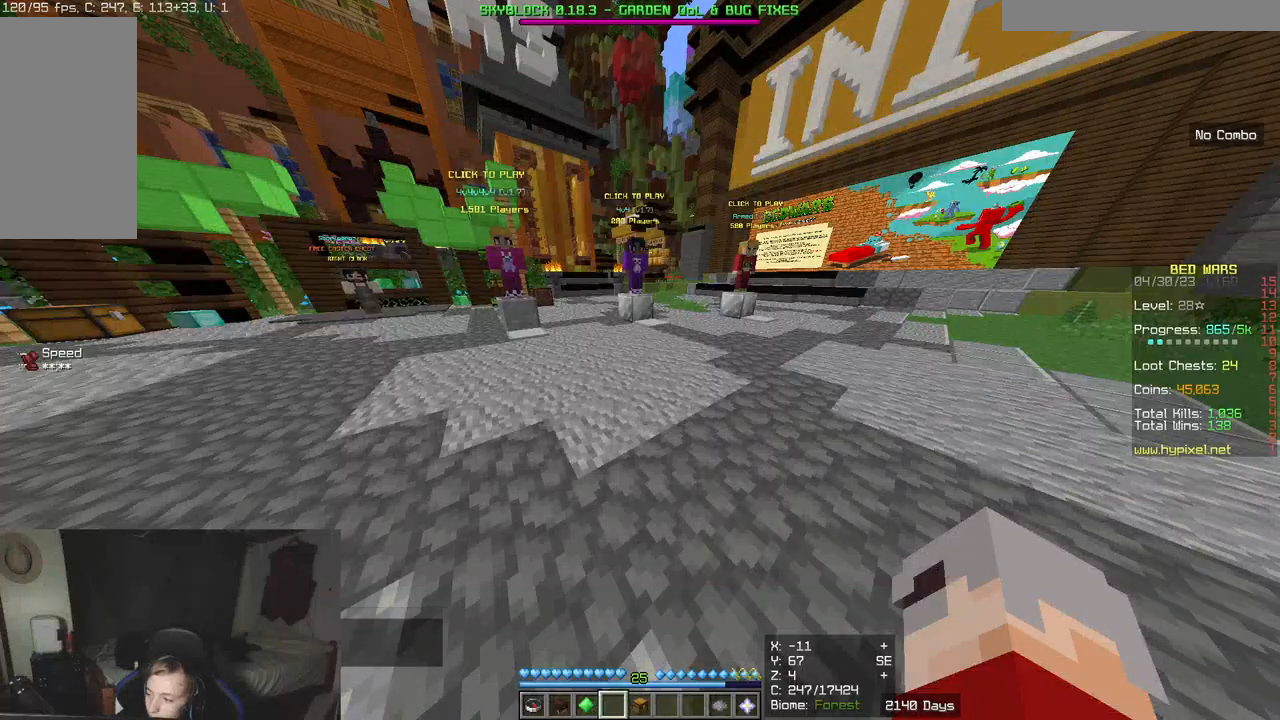
{"keys": ["w"], "mouse": [], "events": [[83, "w", "down"]]}
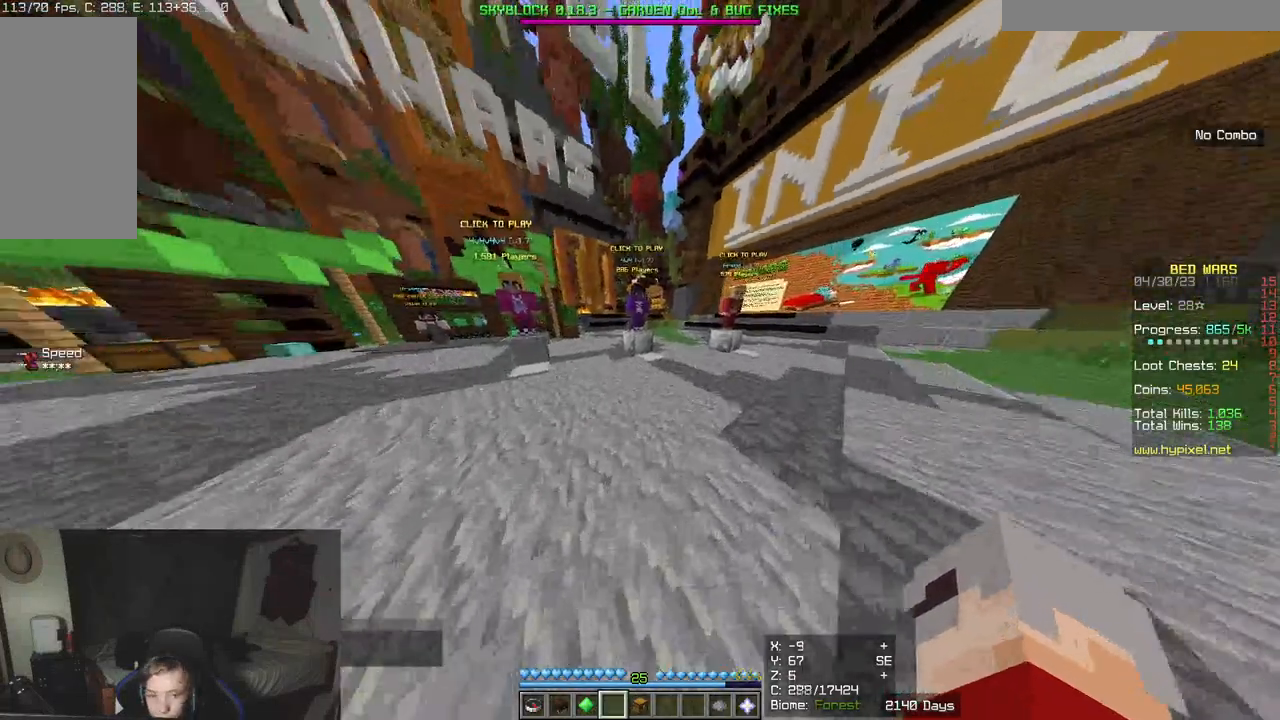
{"keys": ["w"], "mouse": [], "events": []}
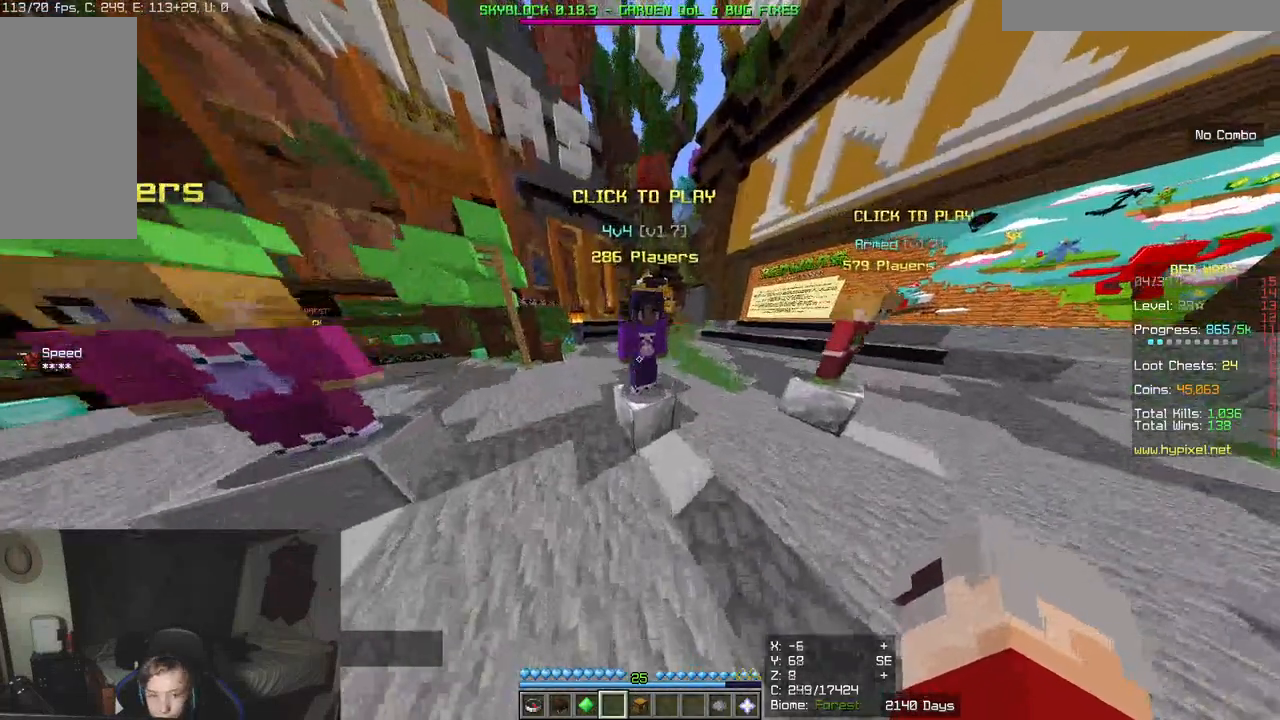
{"keys": [], "mouse": [], "events": [[167, "w", "up"], [200, "mouse_right", "down"], [333, "mouse_right", "up"]]}
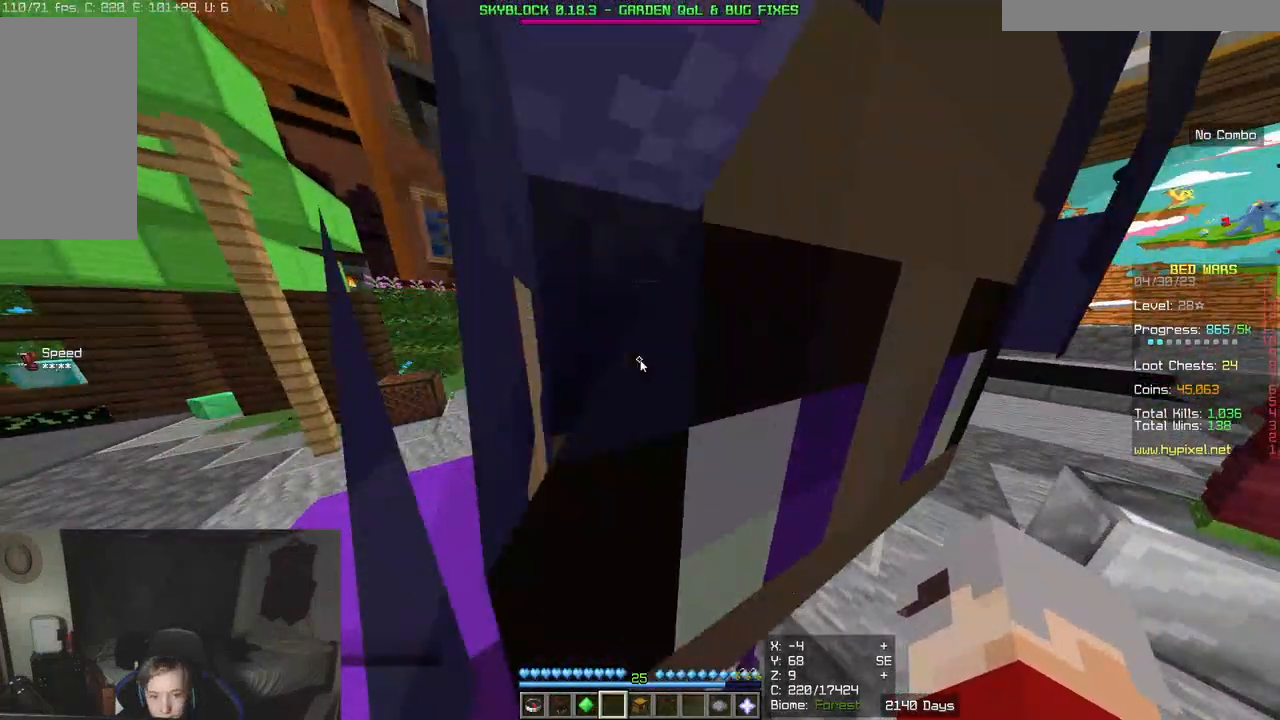
{"keys": [], "mouse": [], "events": []}